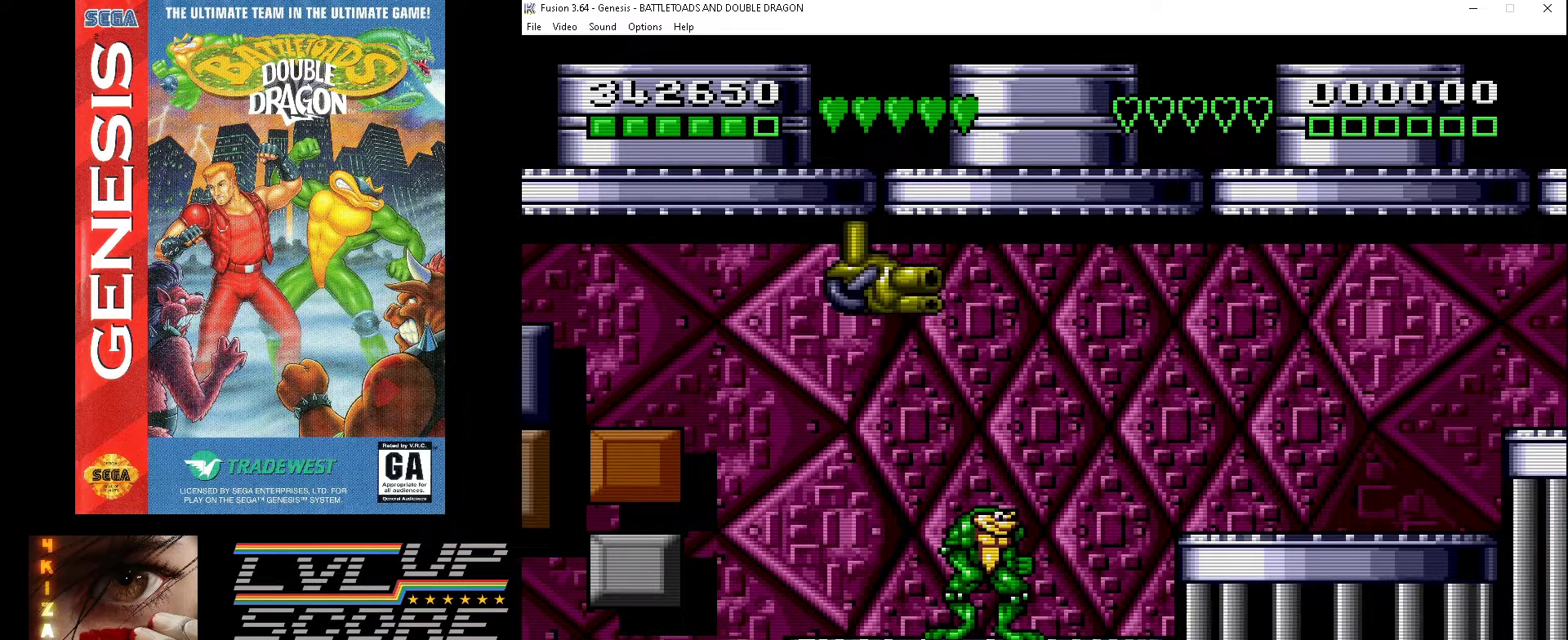
Gameplay with a controller (Xbox layout); each line is a JSON object with the inputs held at the frame after it. "events" lists button and stick changes between this image and that frame as [ms after this image, input, new state], when the widget could be followed in between. Not read: L1 L2 L3 R1 R2 R3.
{"buttons": [], "events": [[133, "DPAD_LEFT", "down"], [233, "DPAD_LEFT", "up"]]}
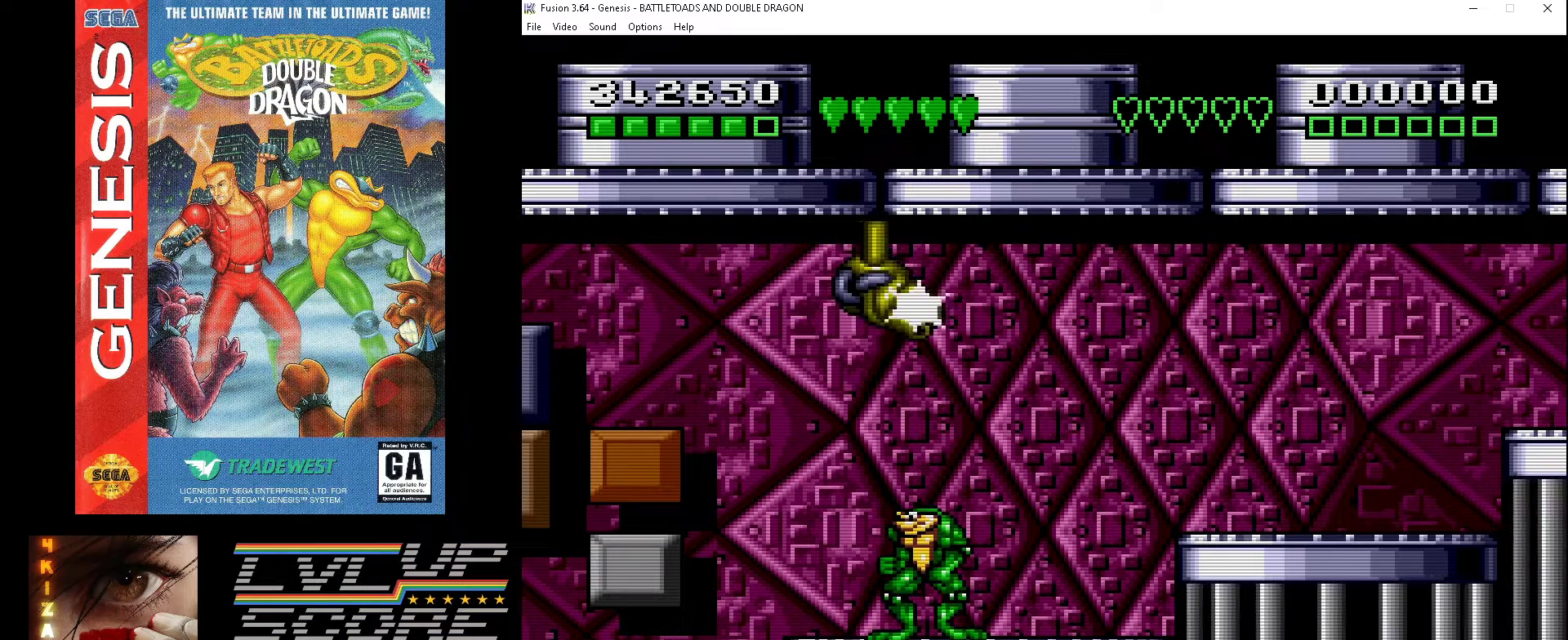
{"buttons": [], "events": [[200, "DPAD_RIGHT", "down"], [233, "DPAD_RIGHT", "up"]]}
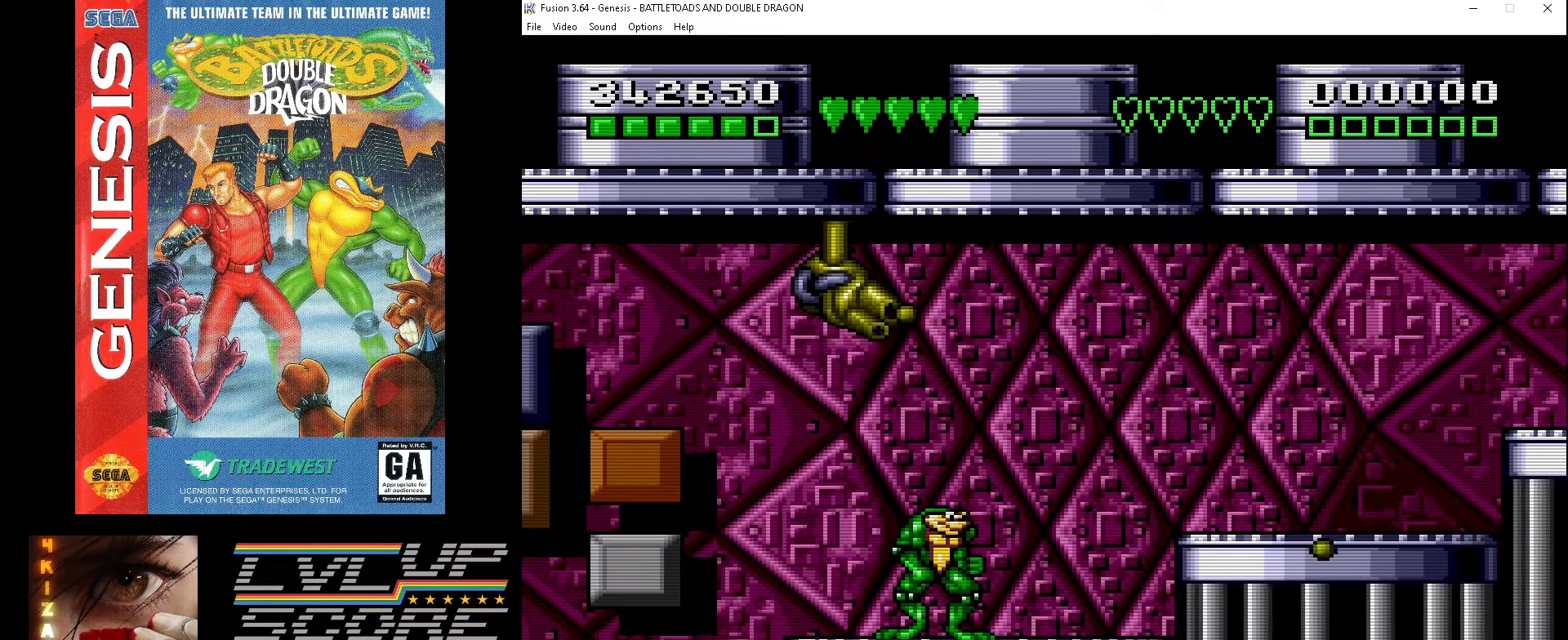
{"buttons": [], "events": [[300, "DPAD_RIGHT", "down"], [367, "DPAD_RIGHT", "up"]]}
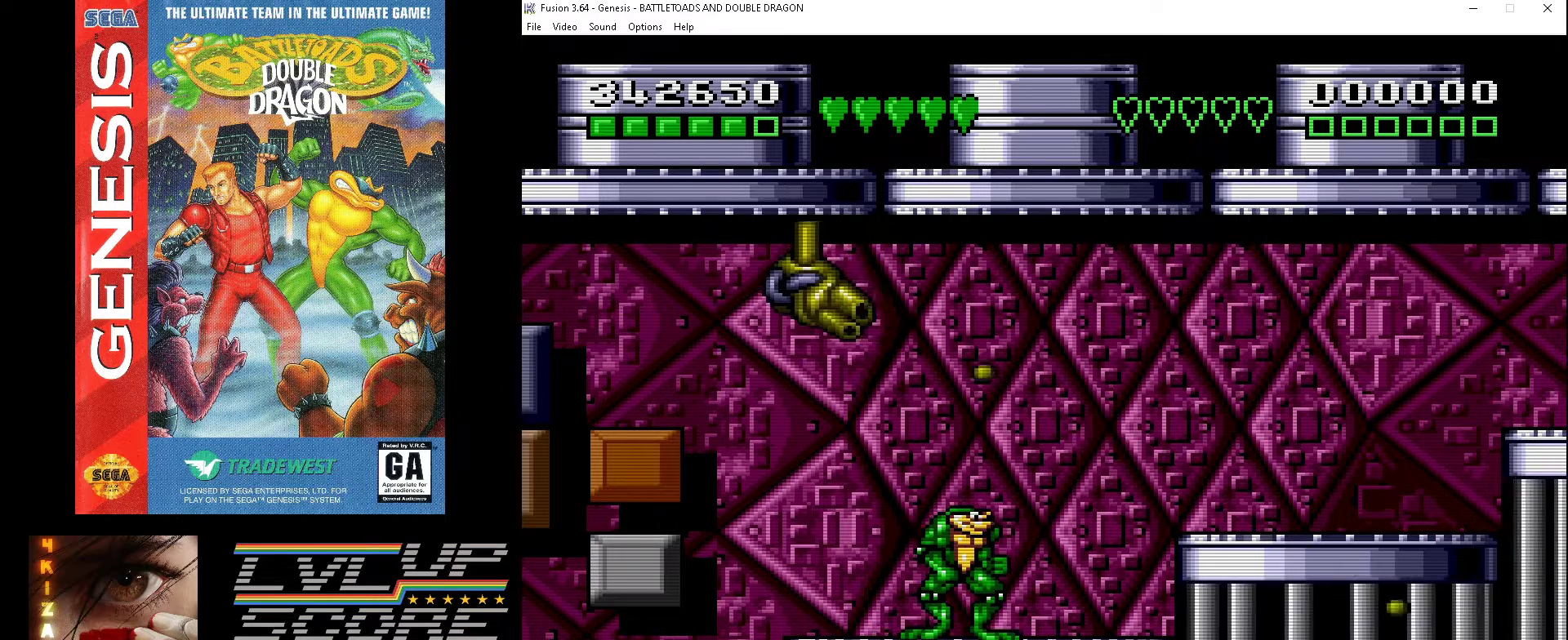
{"buttons": [], "events": [[300, "DPAD_RIGHT", "down"], [400, "DPAD_RIGHT", "up"]]}
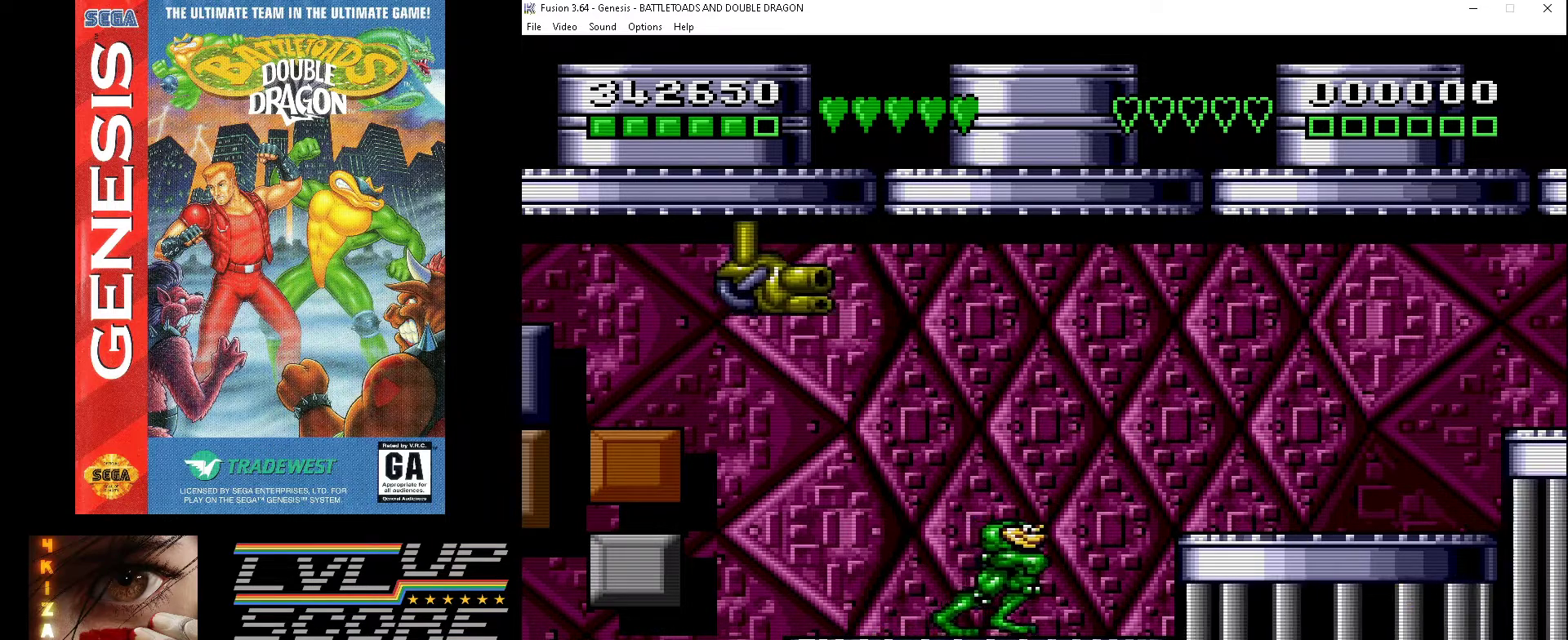
{"buttons": [], "events": []}
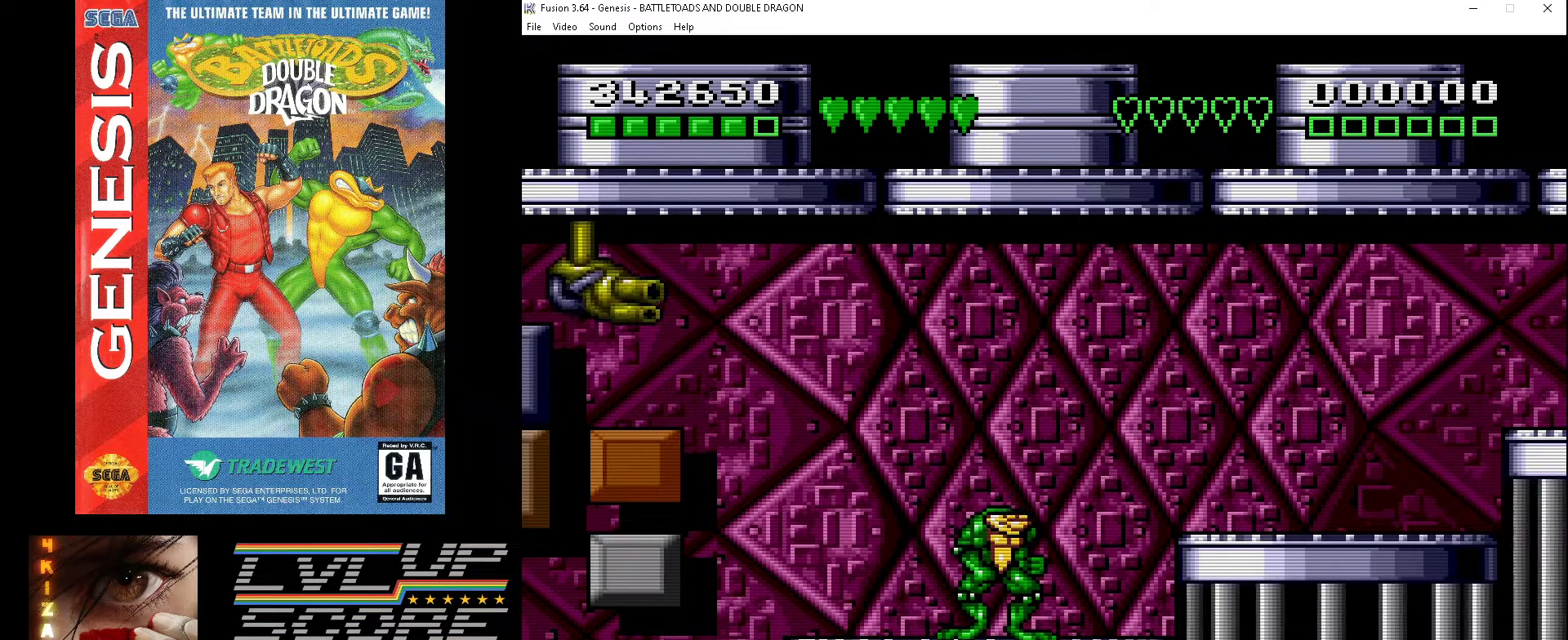
{"buttons": ["DPAD_RIGHT"], "events": [[33, "DPAD_RIGHT", "down"], [100, "B", "down"], [267, "B", "up"]]}
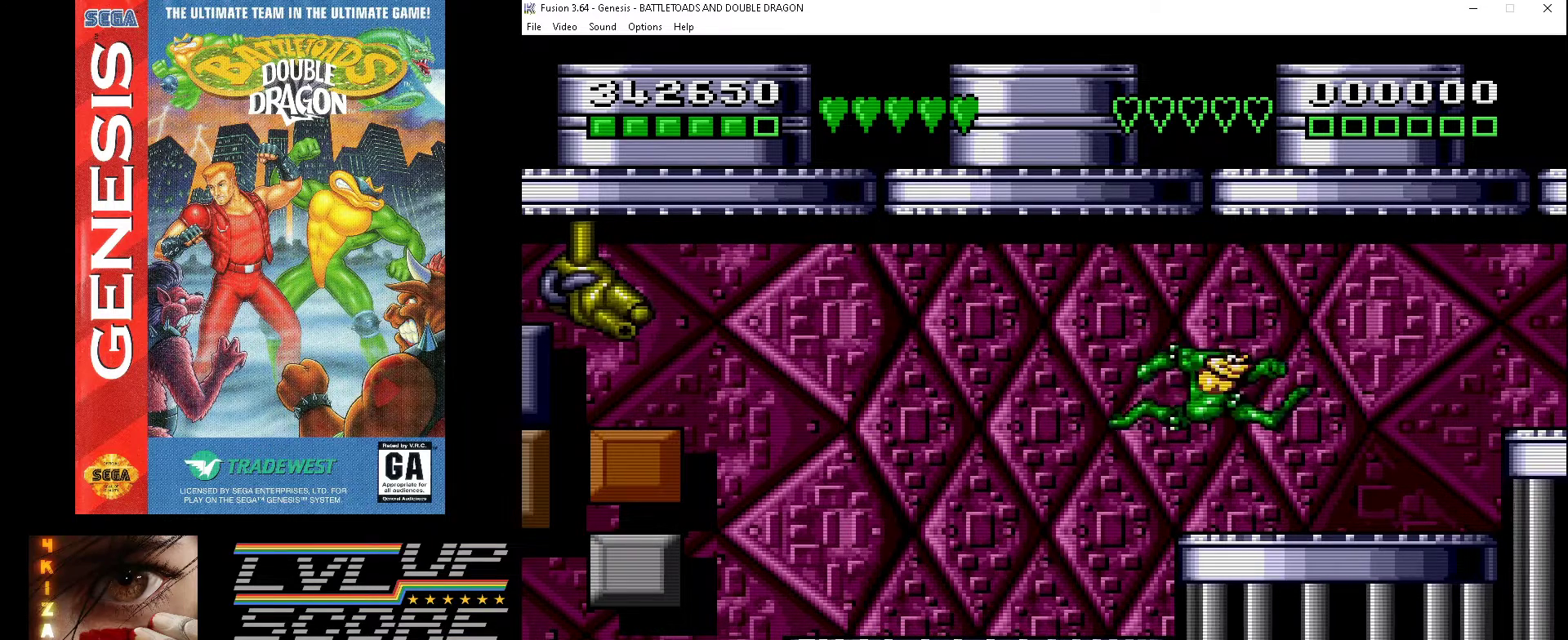
{"buttons": [], "events": [[33, "DPAD_RIGHT", "up"]]}
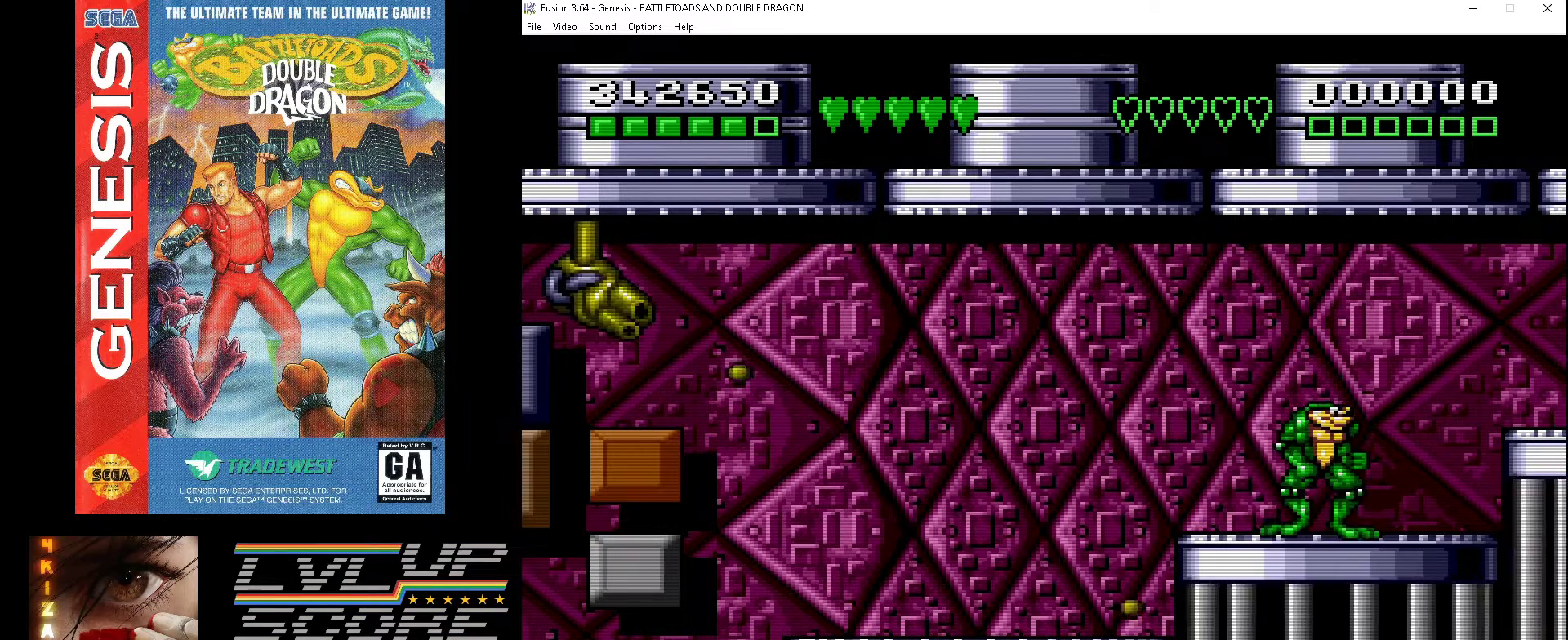
{"buttons": [], "events": [[367, "DPAD_RIGHT", "down"], [500, "DPAD_RIGHT", "up"]]}
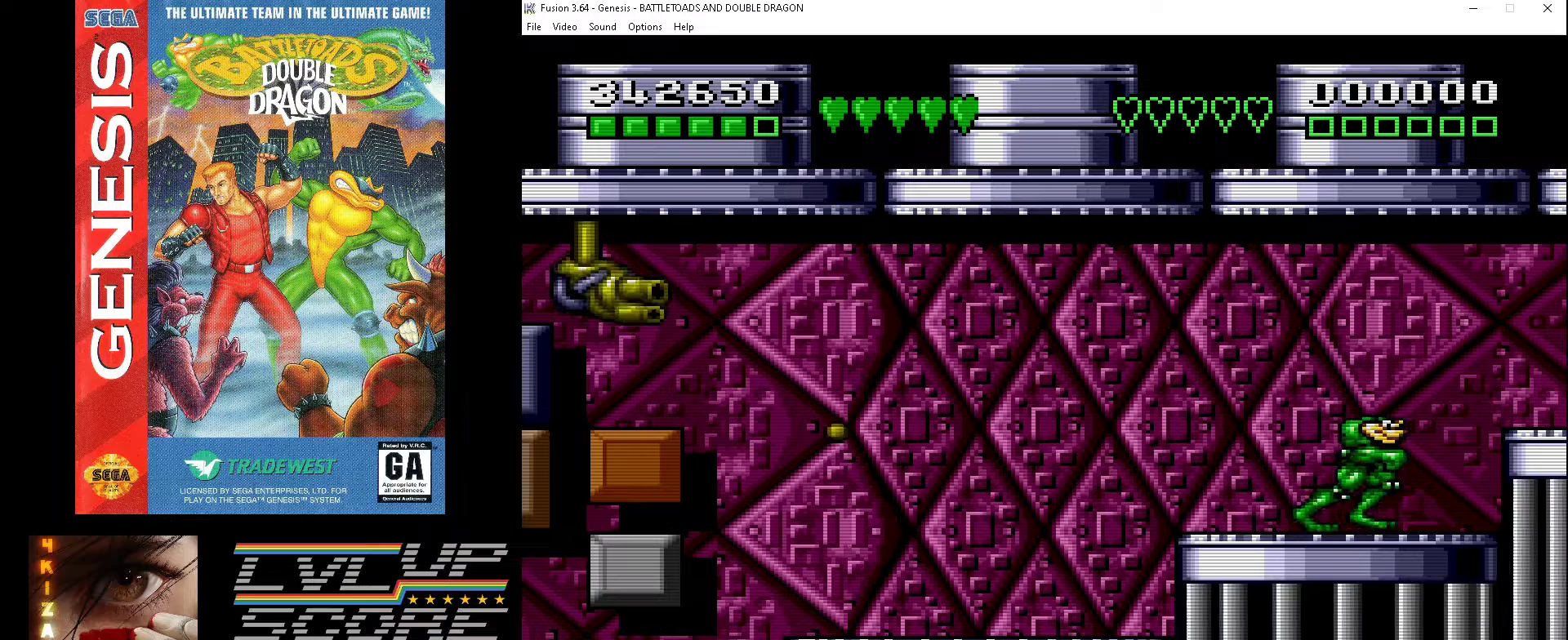
{"buttons": ["DPAD_RIGHT"], "events": [[433, "DPAD_RIGHT", "down"]]}
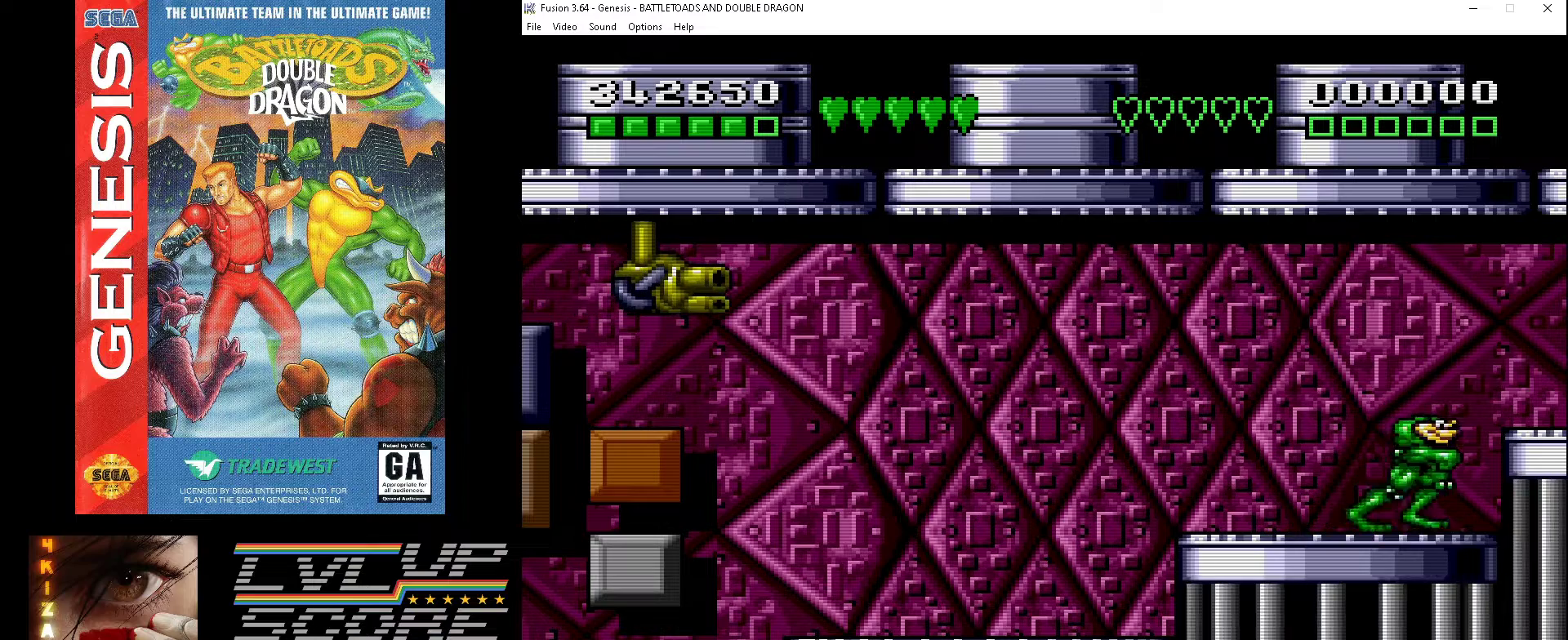
{"buttons": ["DPAD_LEFT"], "events": [[67, "DPAD_RIGHT", "up"], [467, "DPAD_LEFT", "down"]]}
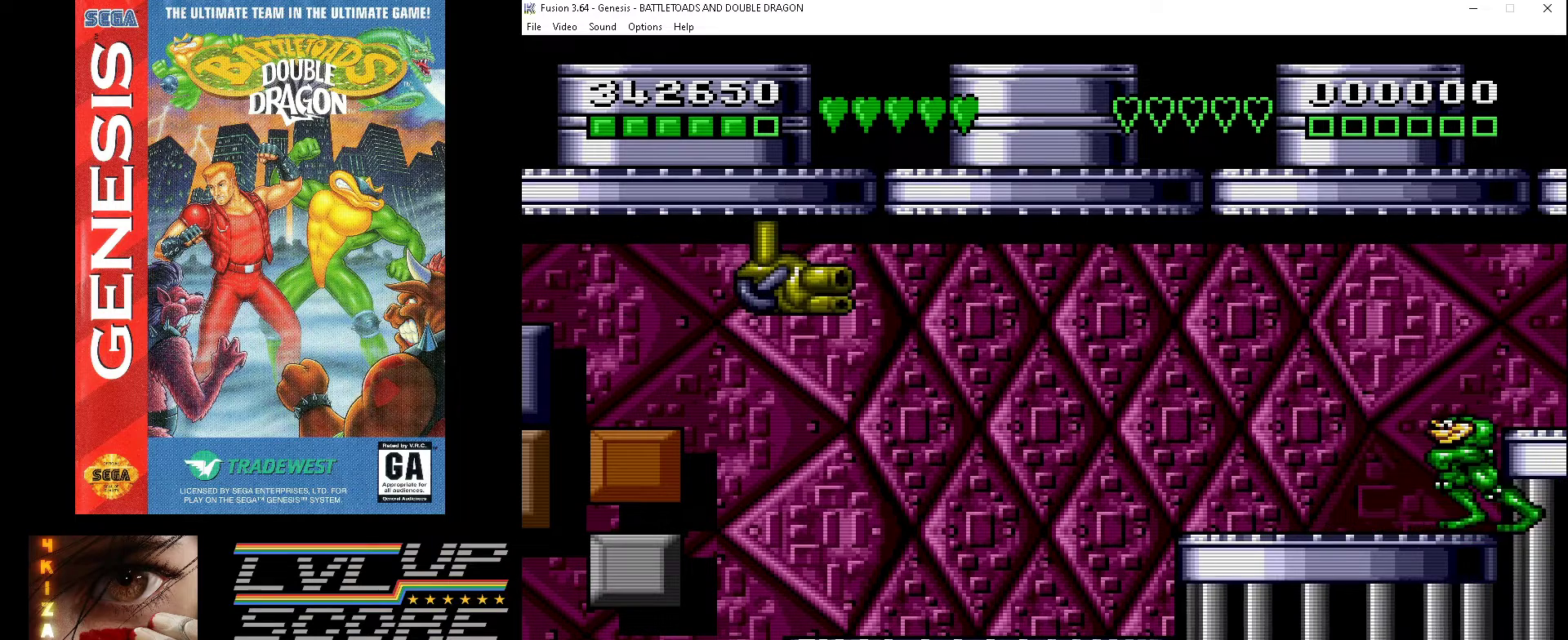
{"buttons": ["DPAD_RIGHT"], "events": [[133, "DPAD_LEFT", "up"], [500, "DPAD_RIGHT", "down"]]}
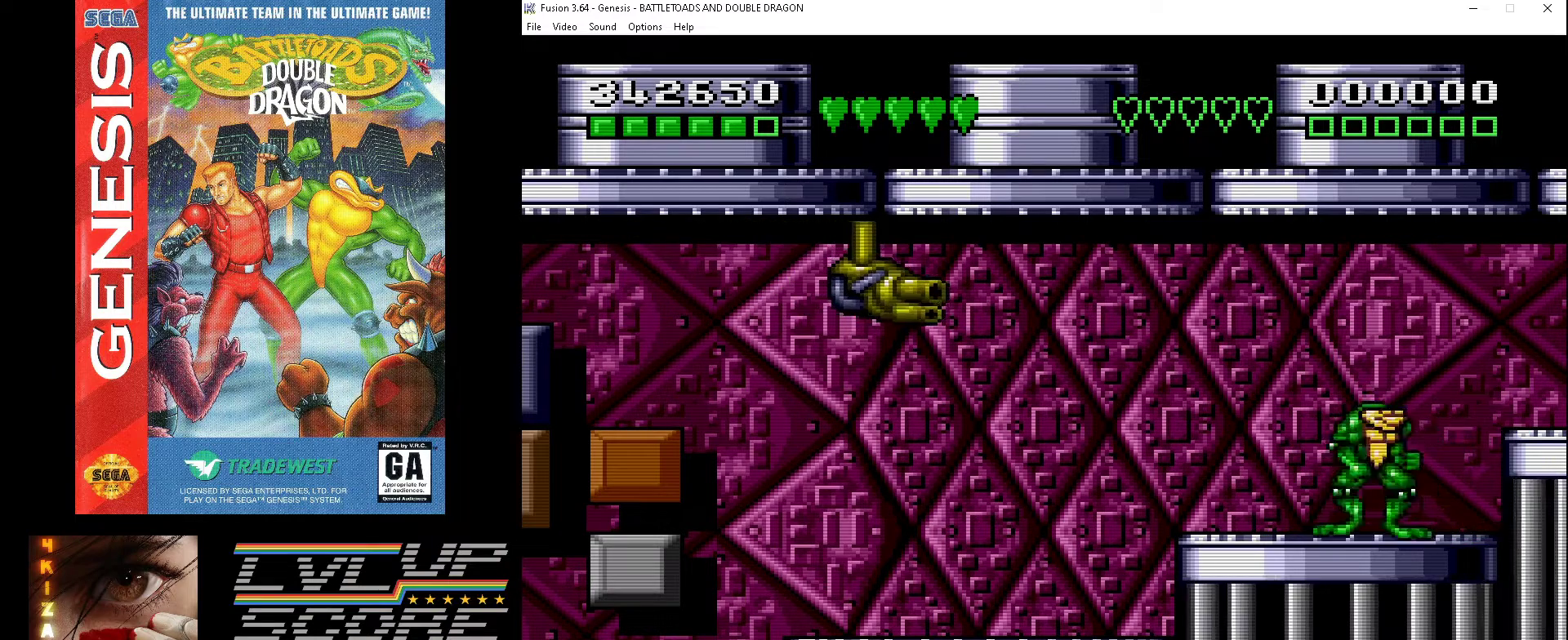
{"buttons": [], "events": [[133, "DPAD_RIGHT", "up"], [400, "DPAD_LEFT", "down"], [500, "DPAD_LEFT", "up"]]}
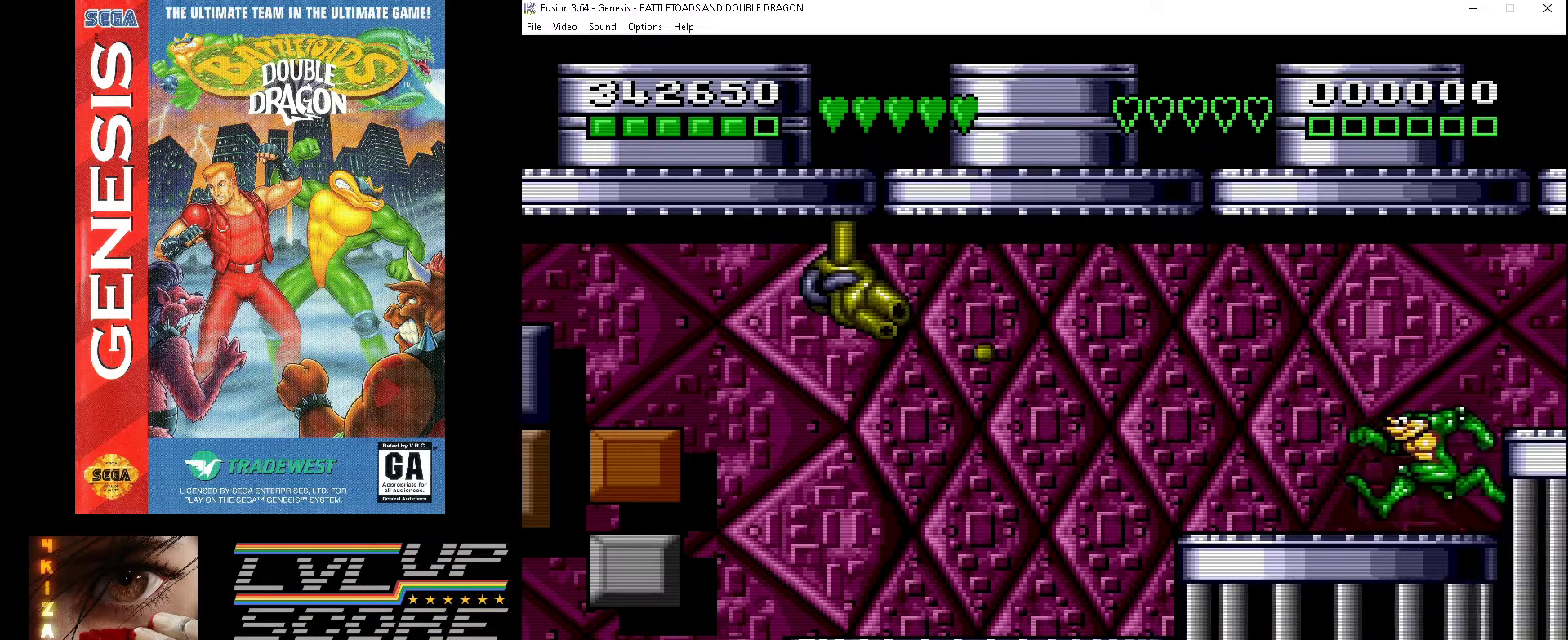
{"buttons": ["B"], "events": [[333, "B", "down"]]}
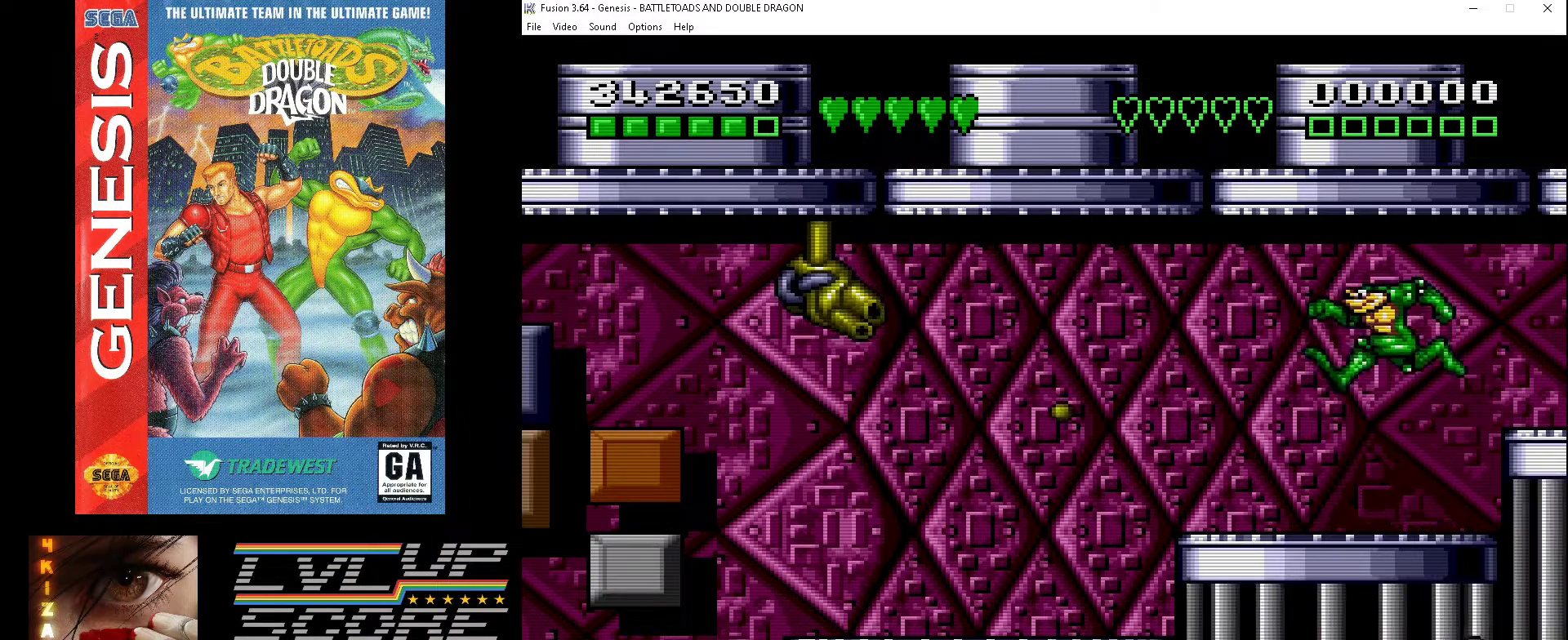
{"buttons": ["DPAD_RIGHT"], "events": [[300, "B", "up"], [467, "DPAD_RIGHT", "down"]]}
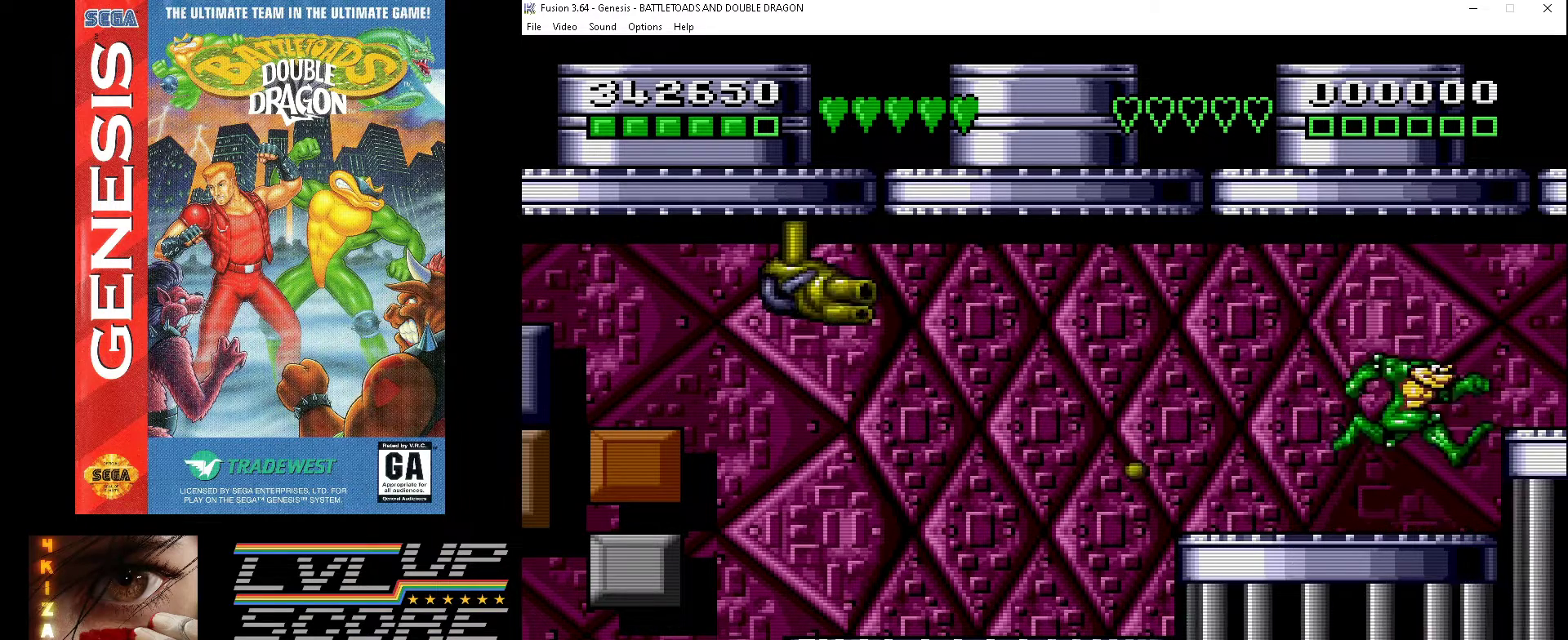
{"buttons": ["DPAD_LEFT"], "events": [[67, "DPAD_RIGHT", "up"], [233, "B", "down"], [300, "DPAD_LEFT", "down"], [467, "B", "up"]]}
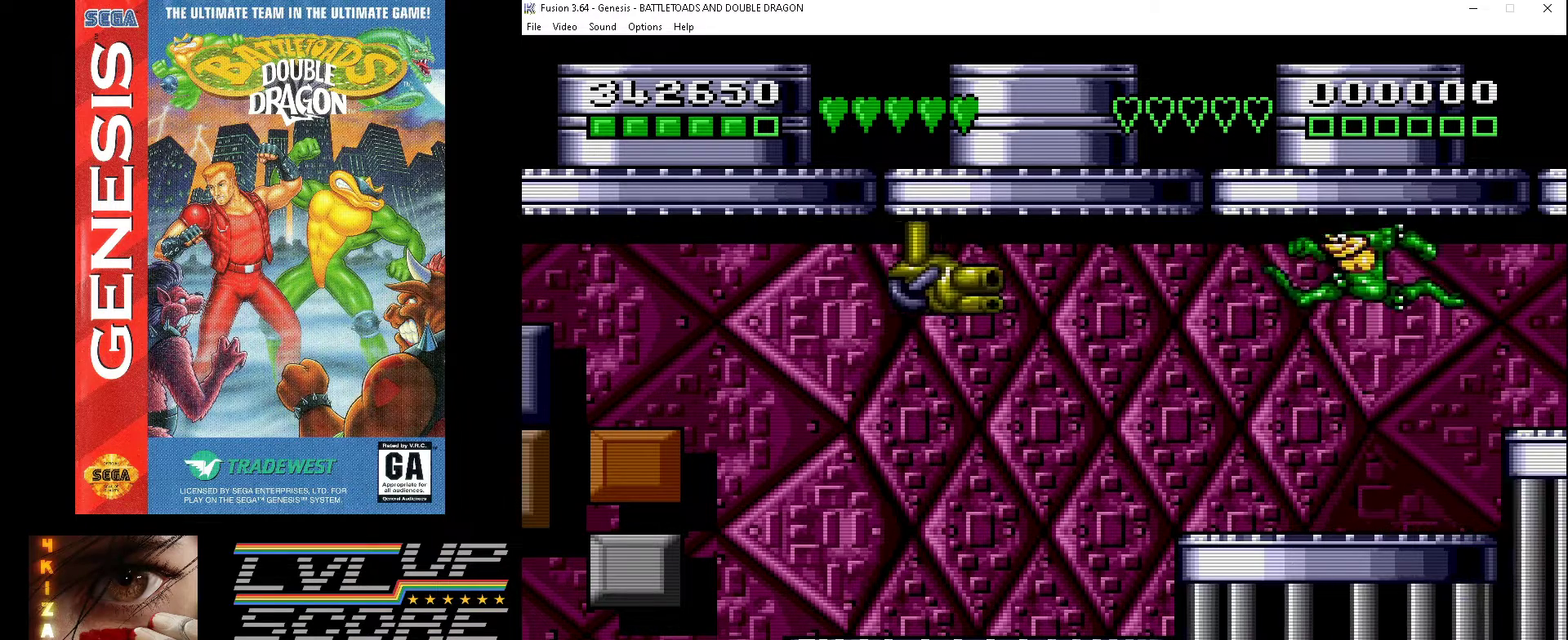
{"buttons": [], "events": [[400, "DPAD_LEFT", "up"]]}
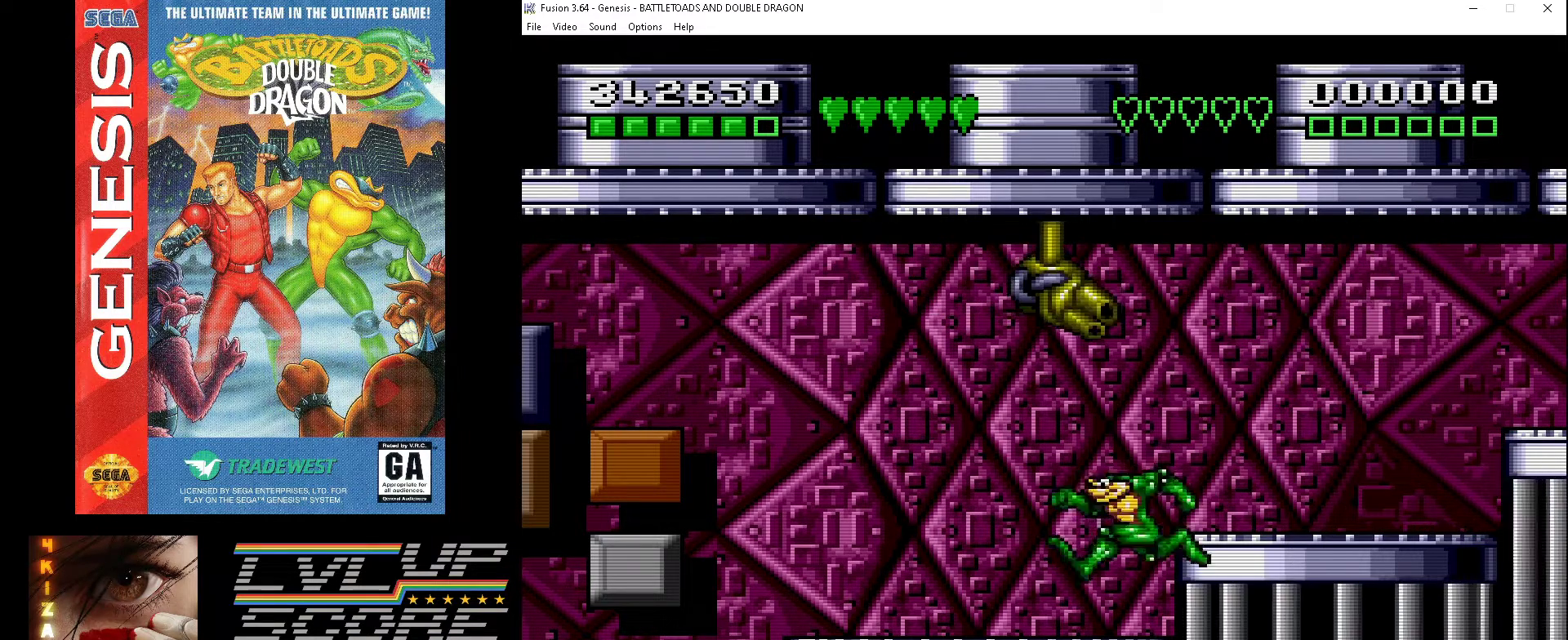
{"buttons": [], "events": [[67, "DPAD_RIGHT", "down"], [133, "DPAD_DOWN", "down"], [167, "DPAD_DOWN", "up"], [167, "DPAD_RIGHT", "up"]]}
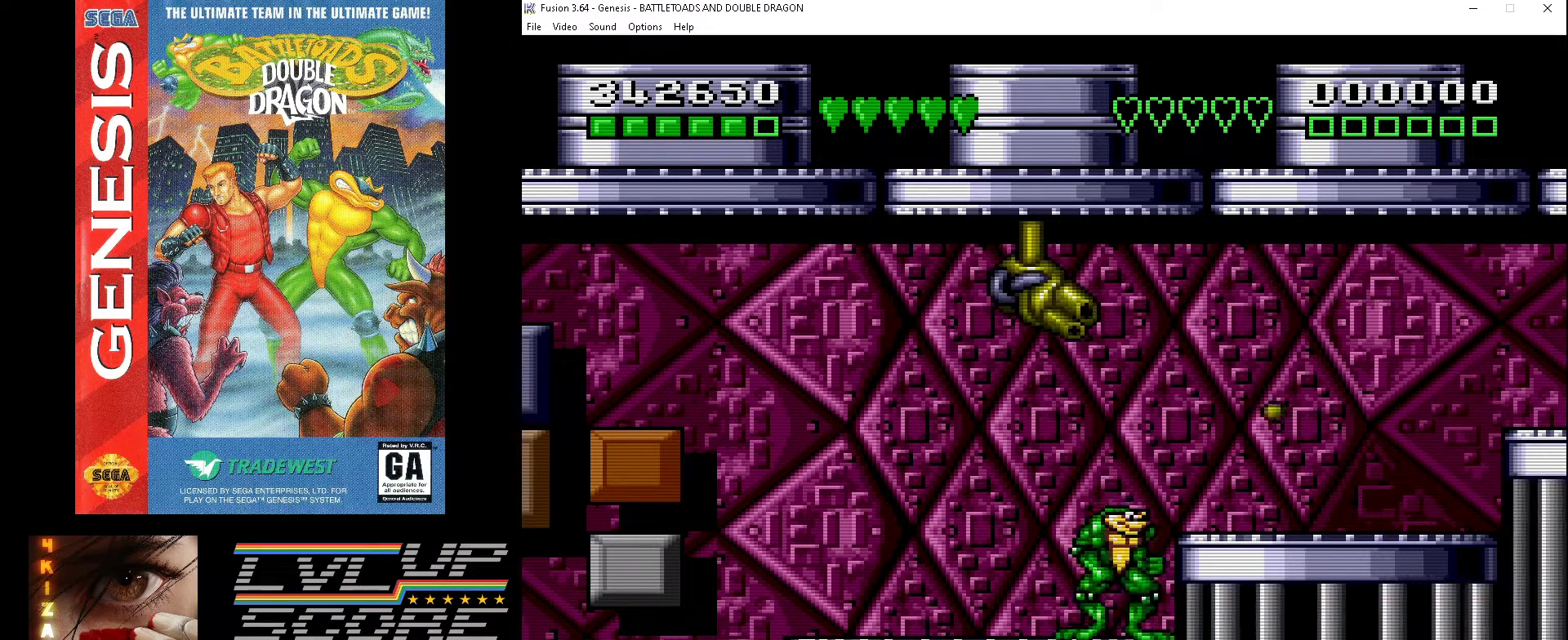
{"buttons": [], "events": [[67, "DPAD_LEFT", "down"], [167, "DPAD_LEFT", "up"], [333, "DPAD_RIGHT", "down"], [433, "DPAD_RIGHT", "up"]]}
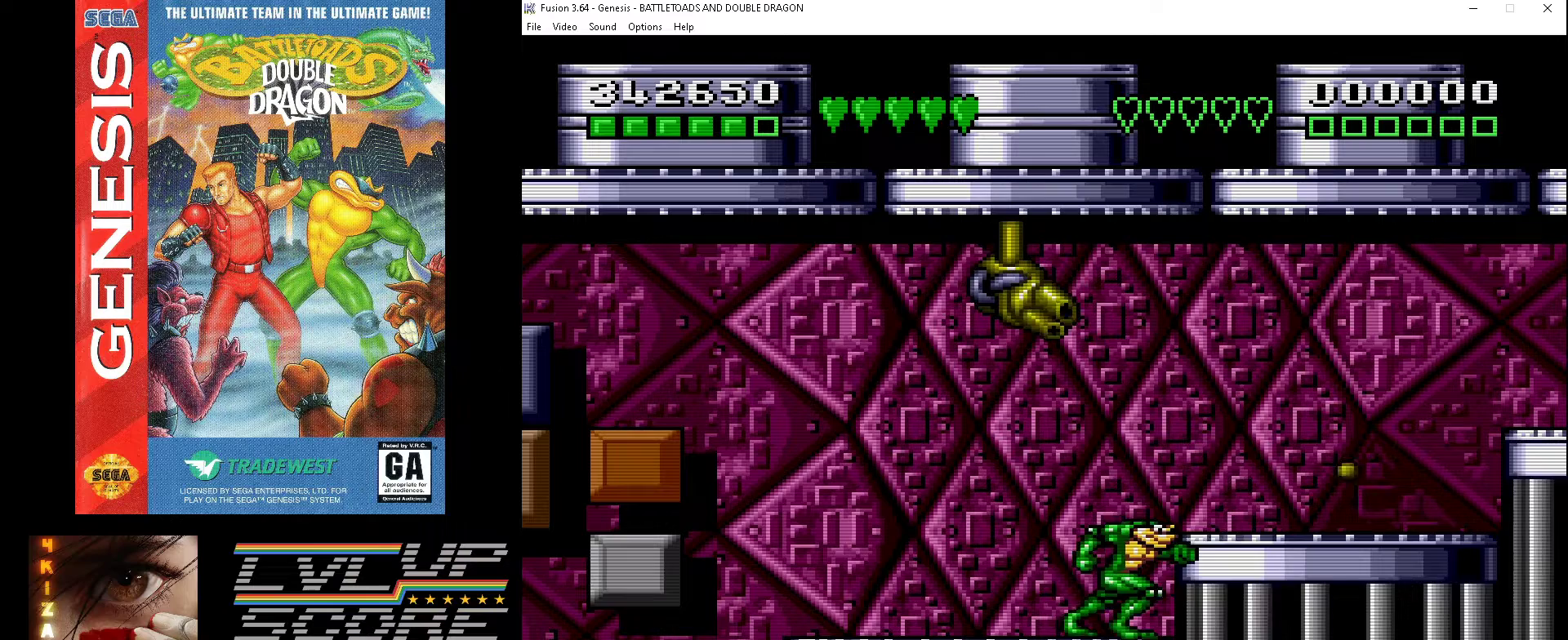
{"buttons": [], "events": [[400, "B", "down"], [500, "B", "up"]]}
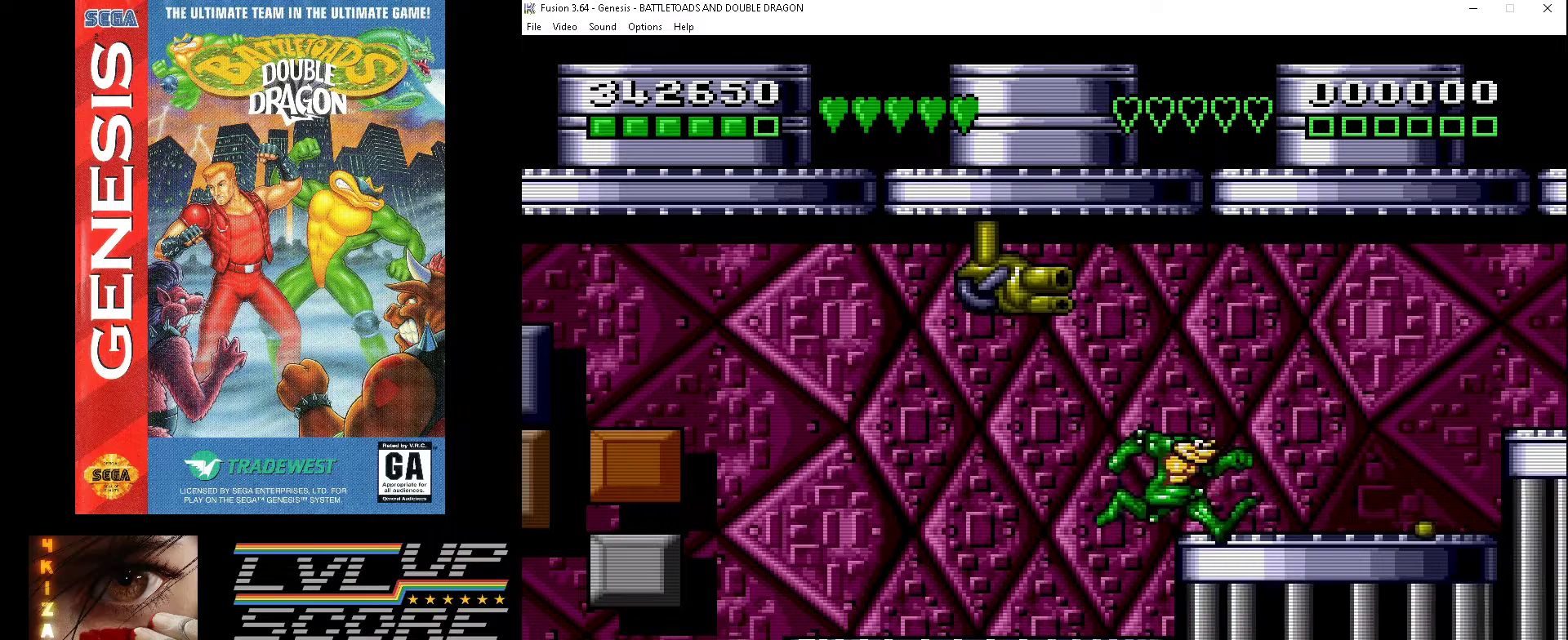
{"buttons": ["DPAD_LEFT"], "events": [[100, "DPAD_RIGHT", "down"], [267, "DPAD_DOWN", "down"], [267, "DPAD_RIGHT", "up"], [300, "DPAD_DOWN", "up"], [467, "DPAD_LEFT", "down"]]}
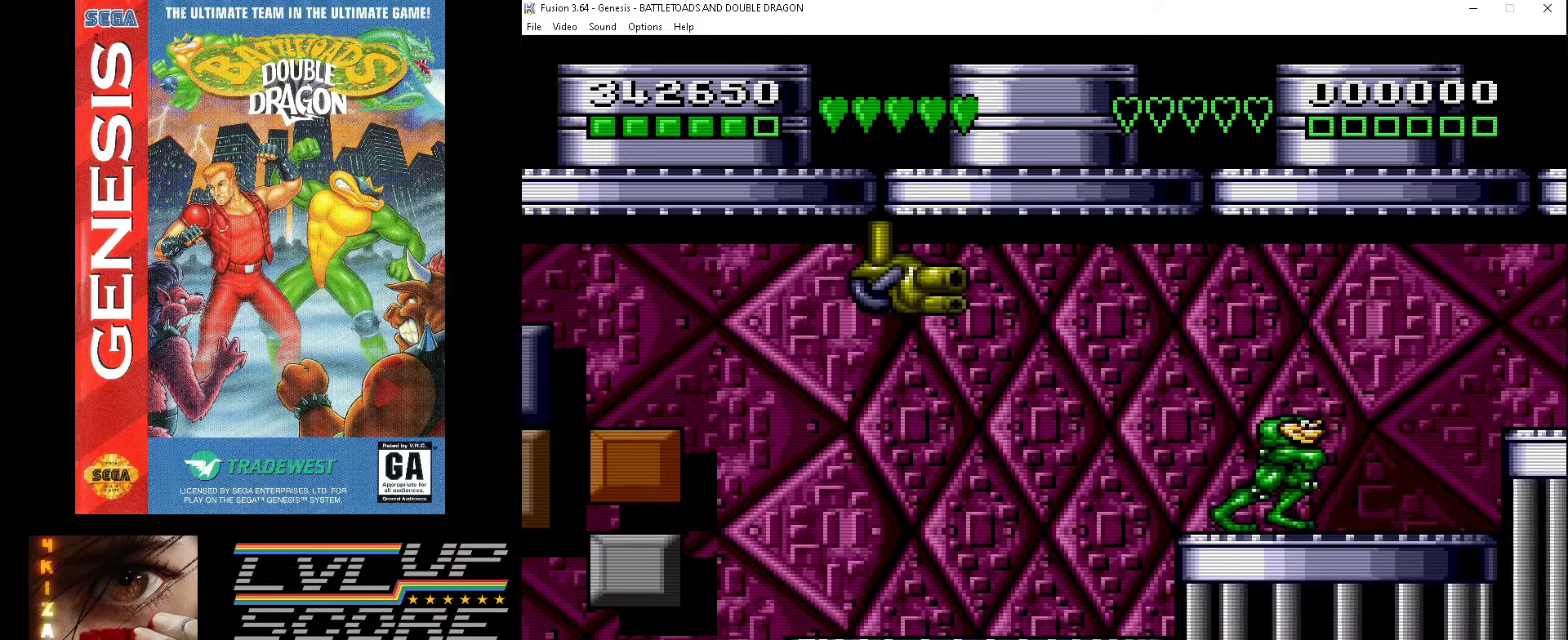
{"buttons": ["DPAD_RIGHT"], "events": [[100, "DPAD_LEFT", "up"], [233, "DPAD_RIGHT", "down"]]}
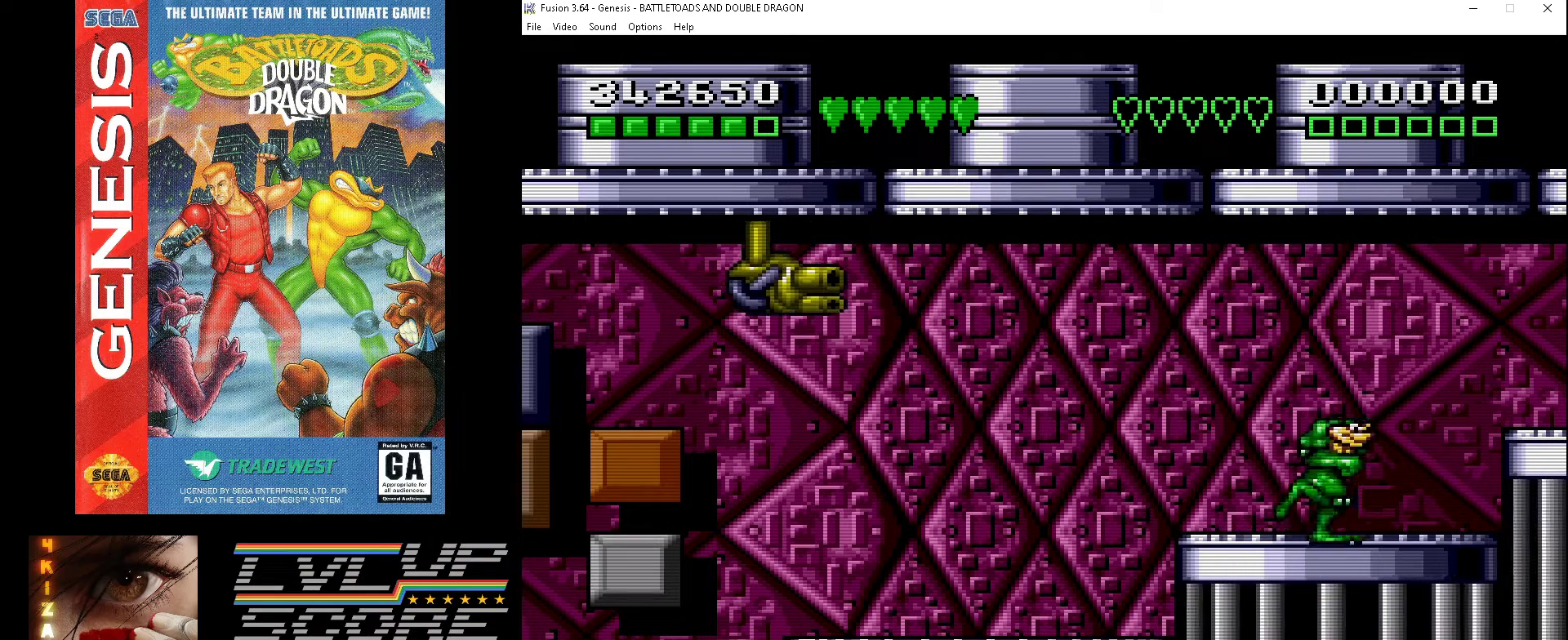
{"buttons": [], "events": [[33, "DPAD_RIGHT", "up"]]}
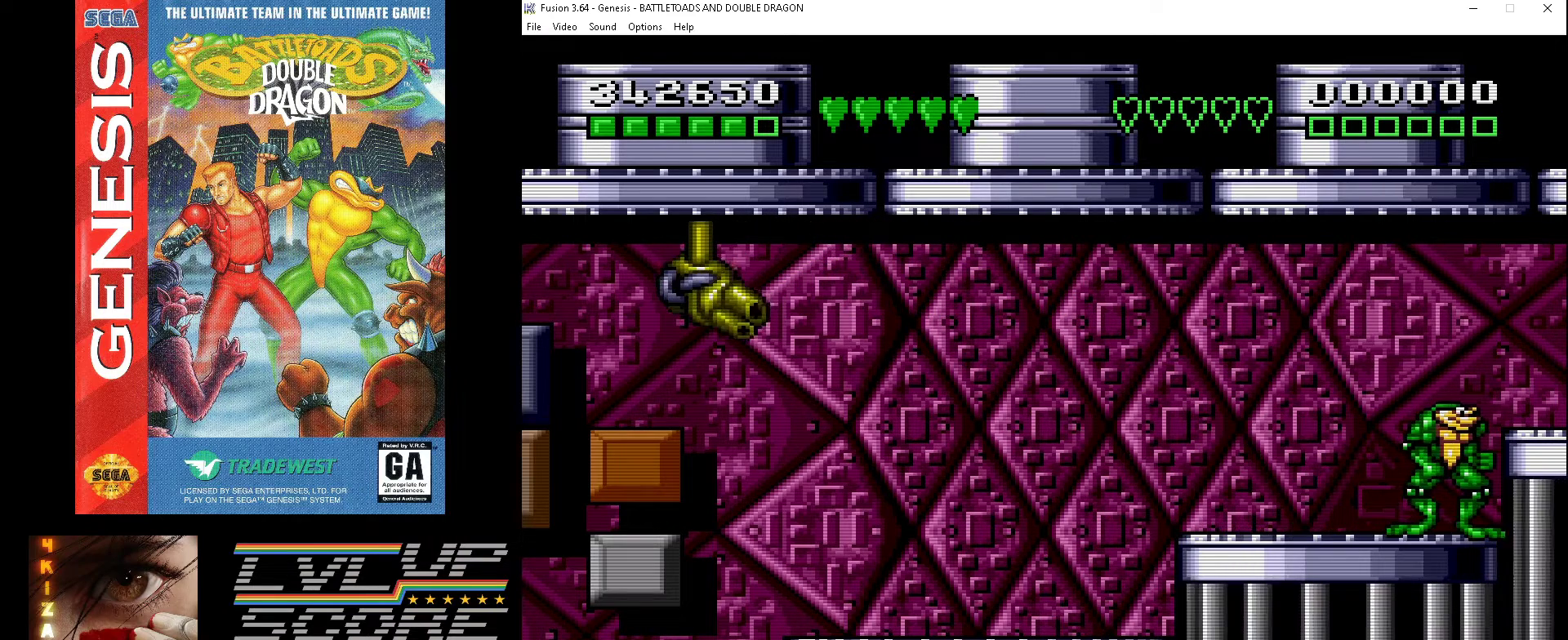
{"buttons": [], "events": []}
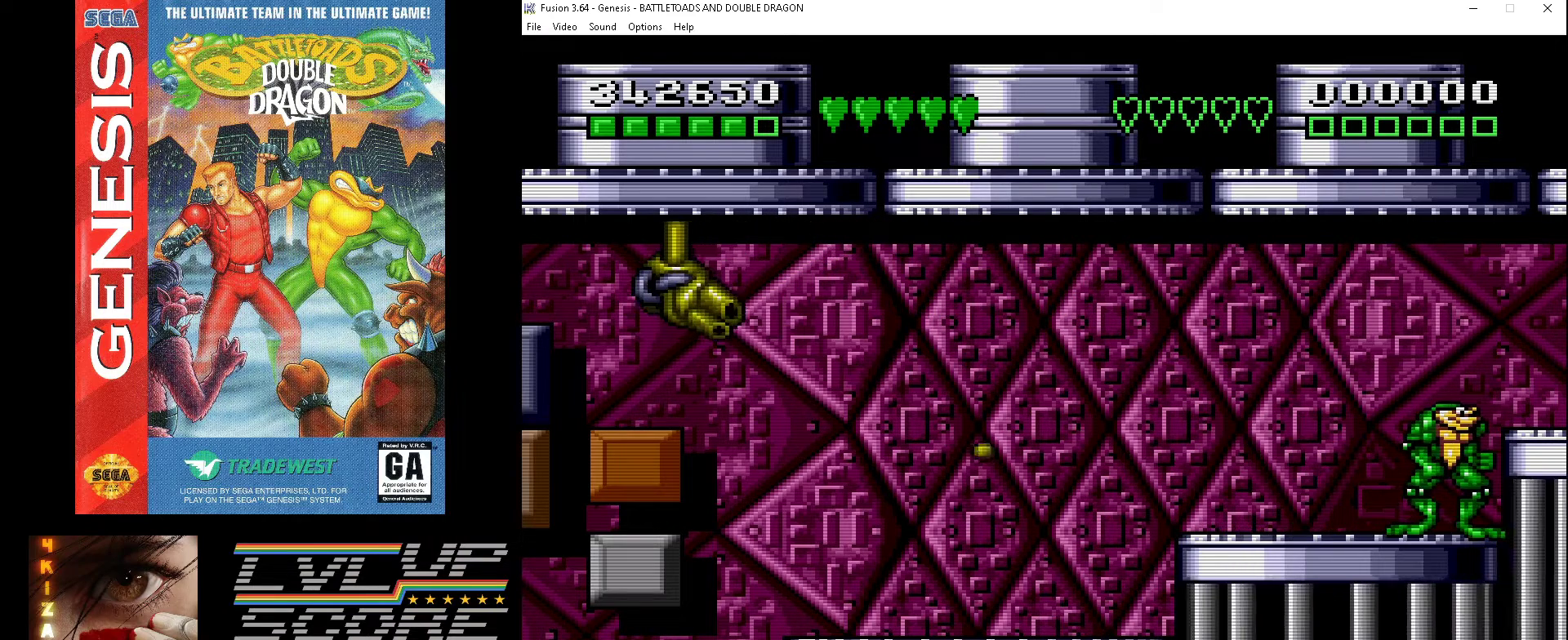
{"buttons": [], "events": []}
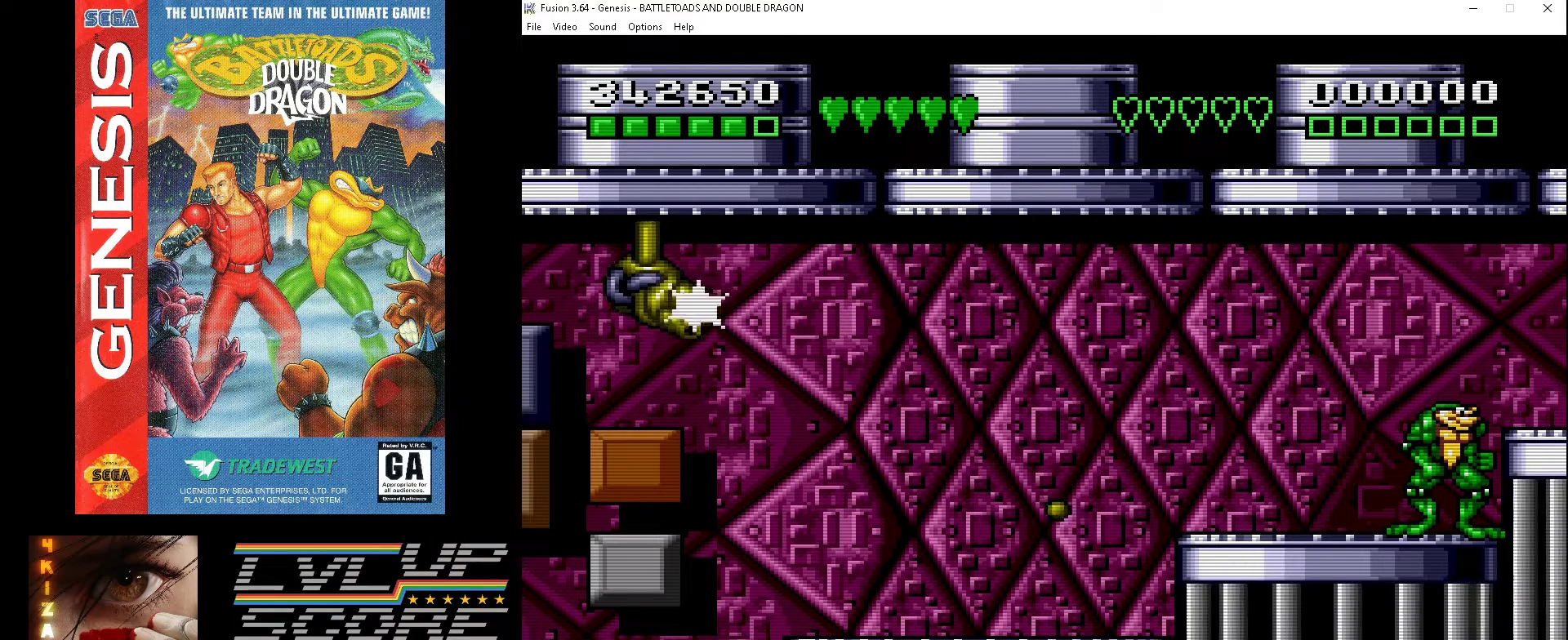
{"buttons": [], "events": [[367, "DPAD_RIGHT", "down"], [500, "DPAD_RIGHT", "up"]]}
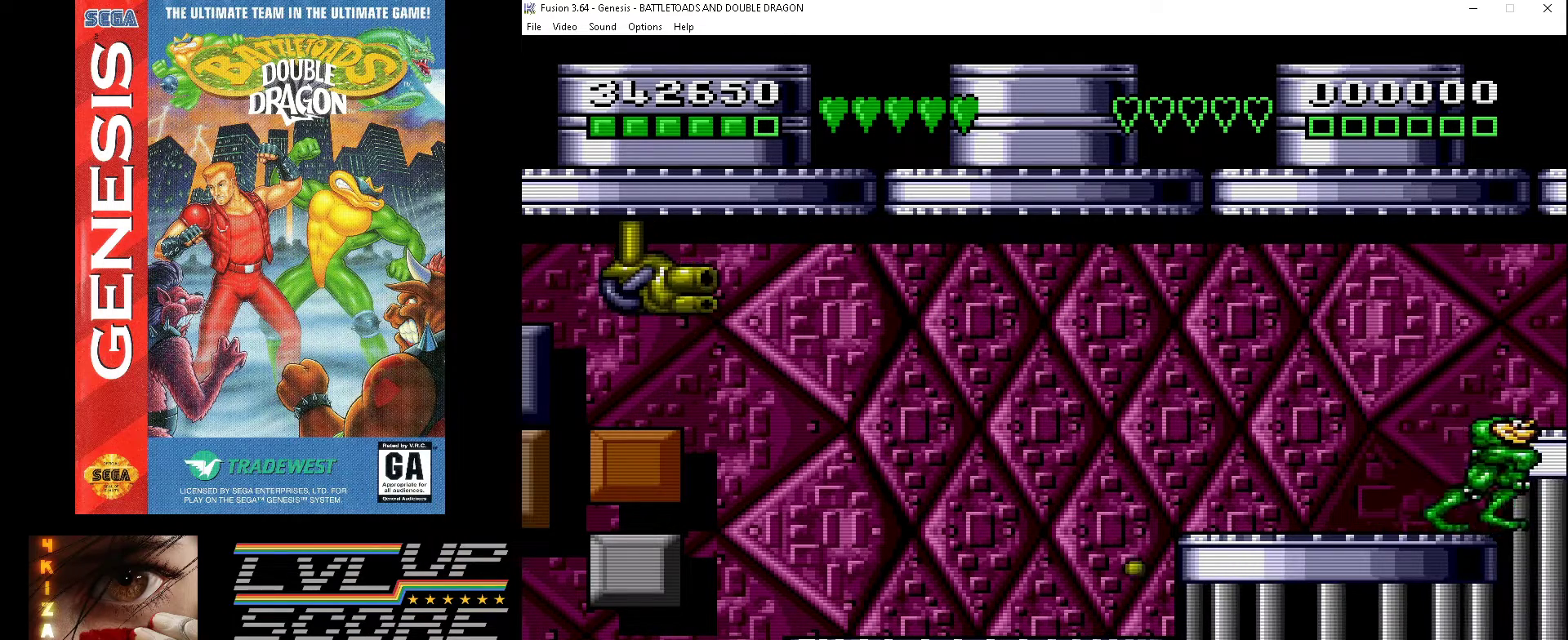
{"buttons": [], "events": []}
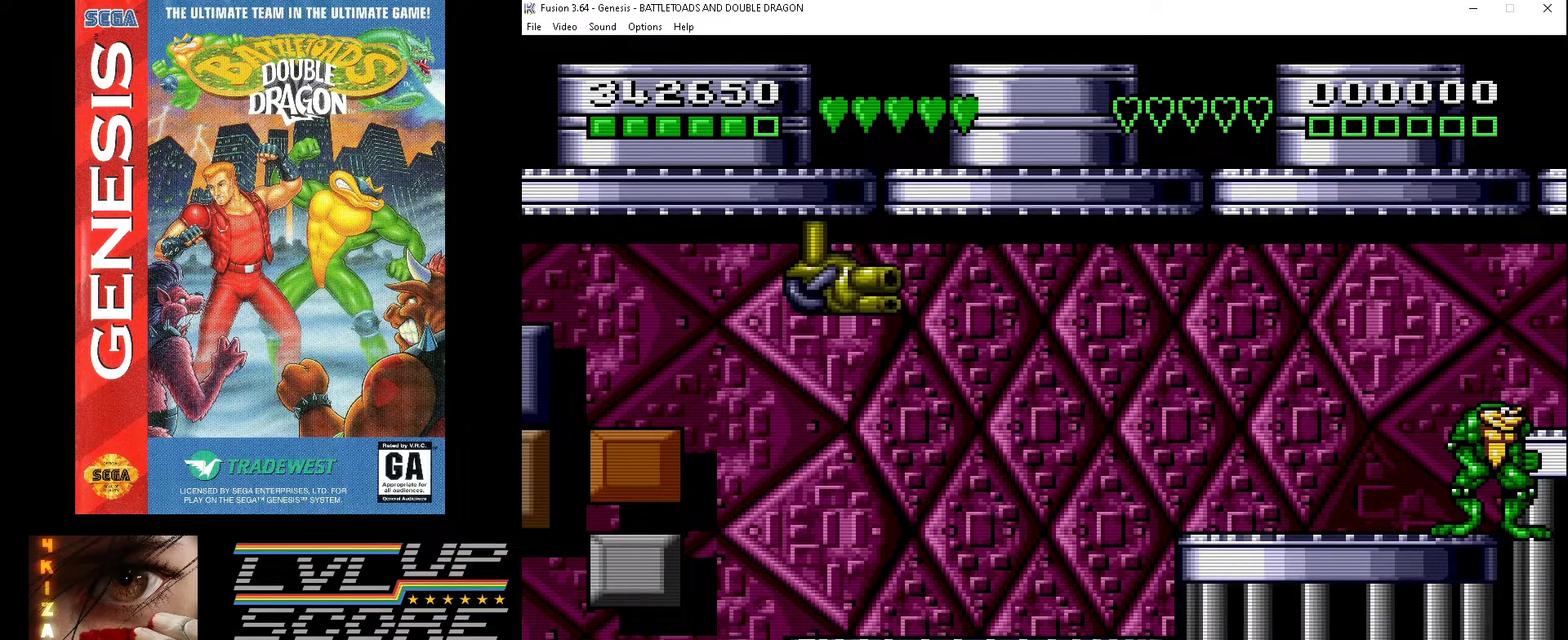
{"buttons": [], "events": []}
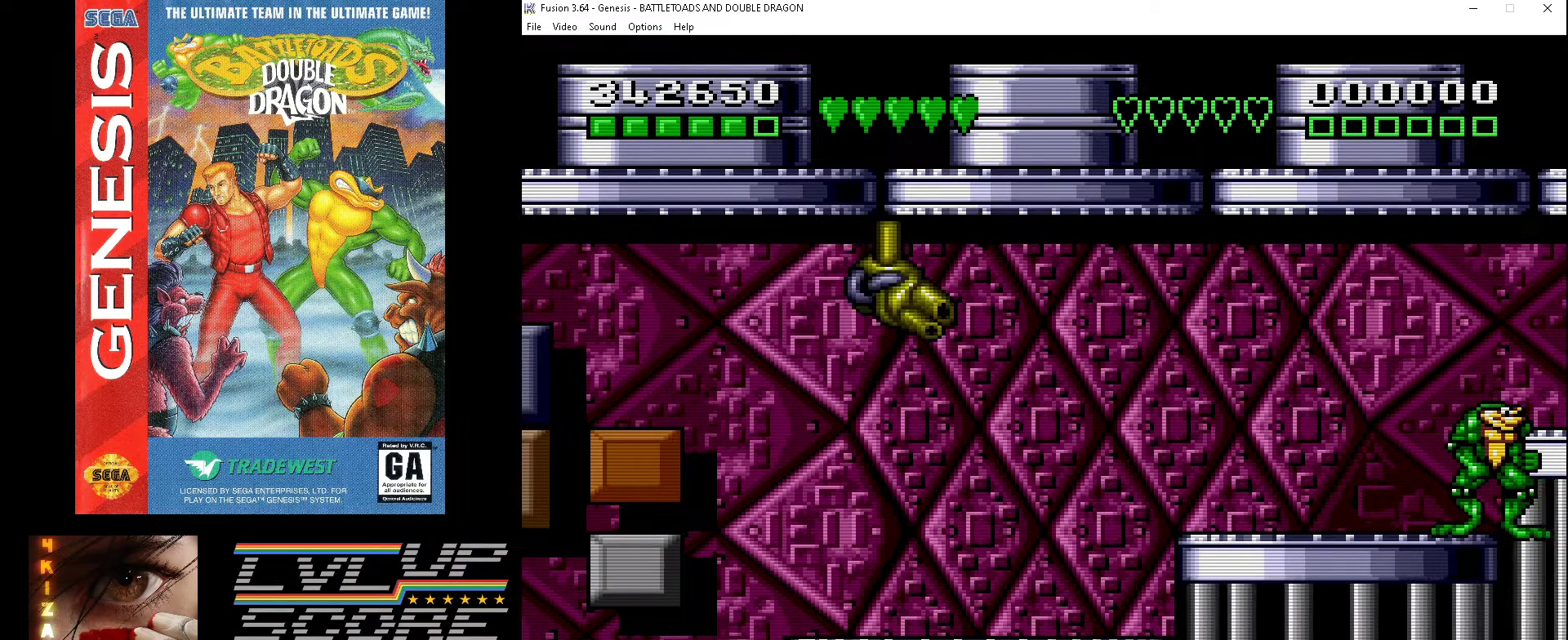
{"buttons": [], "events": []}
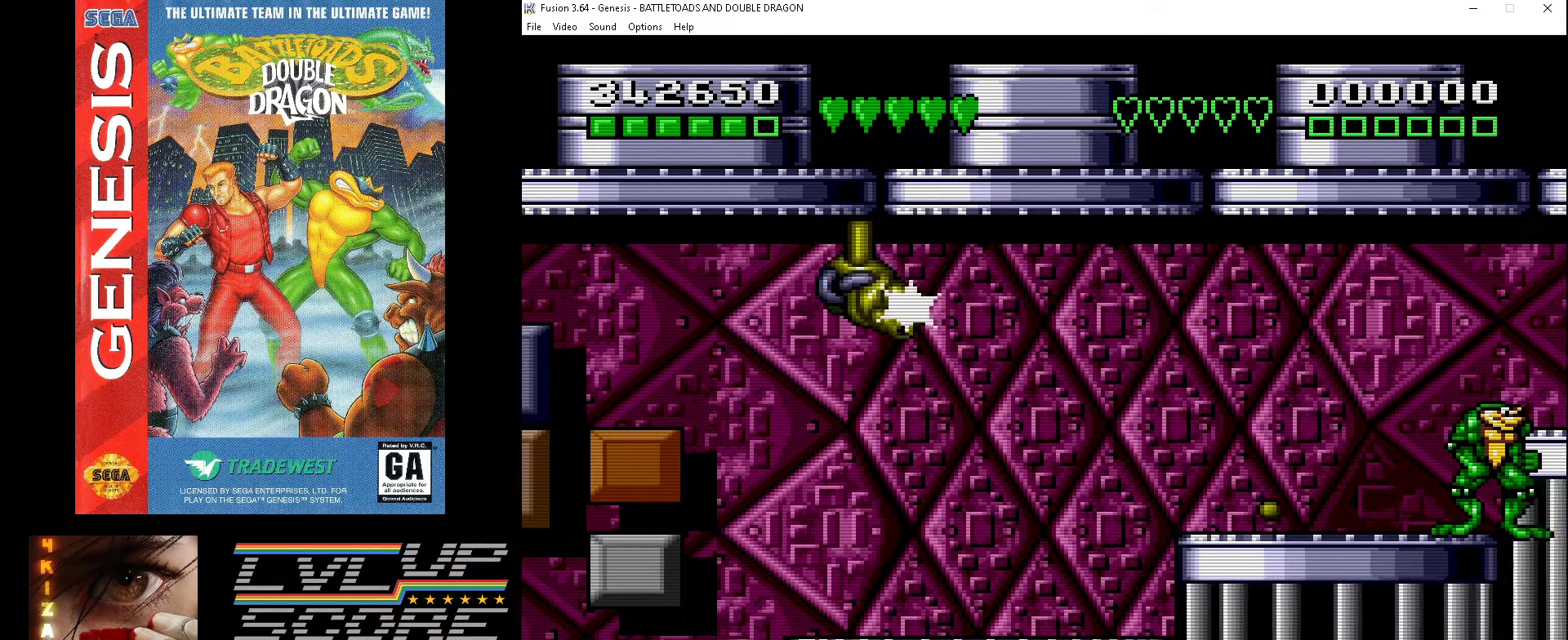
{"buttons": ["DPAD_RIGHT"], "events": [[367, "DPAD_RIGHT", "down"]]}
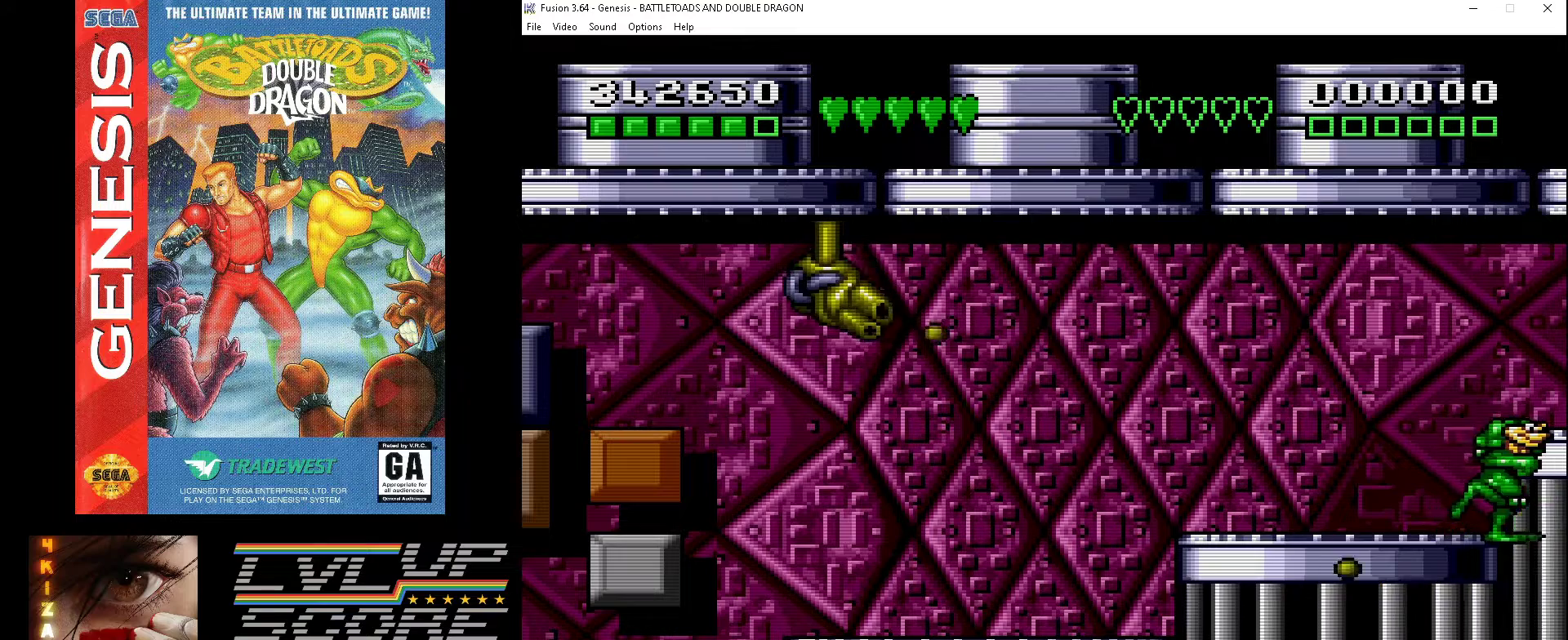
{"buttons": ["DPAD_RIGHT"], "events": []}